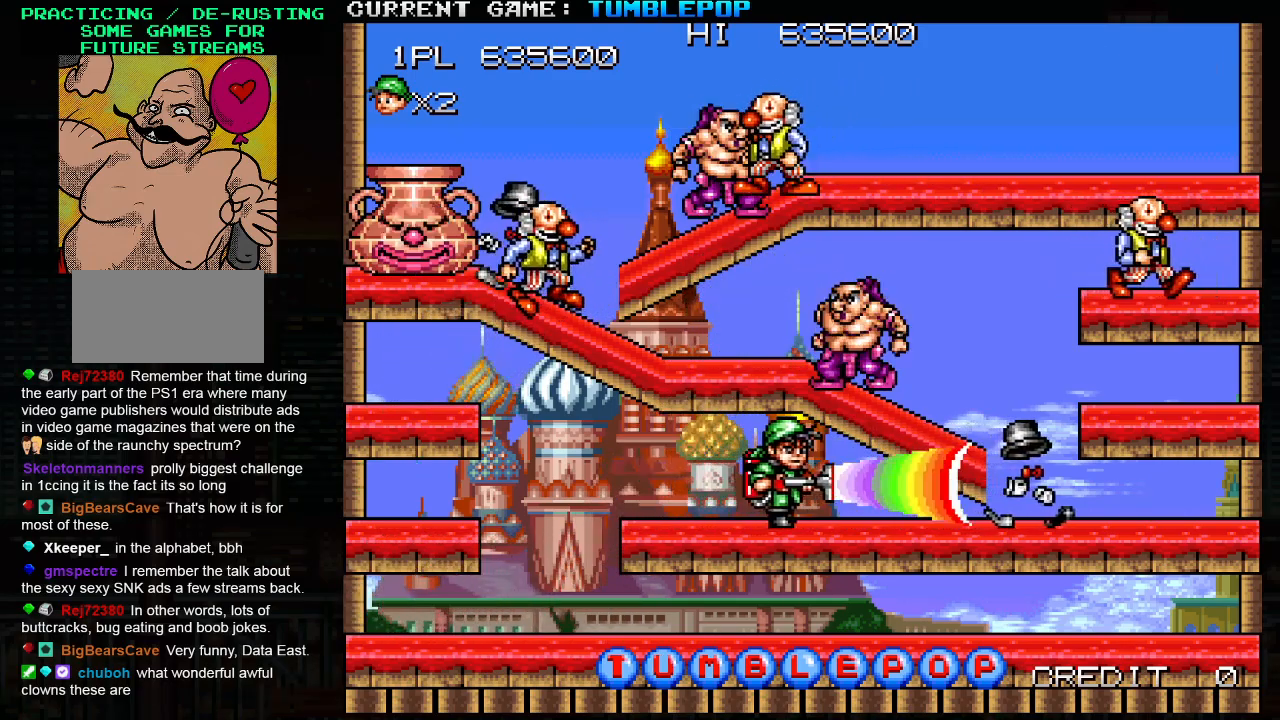
Gameplay with a controller (arcade stick); each line is a JSON object with the inputs held at the frame after it. "events" lists button and stick changes between this image and that frame as [ms after this image, input, new state], when the widget could be followed in between. Not read: L3 R3.
{"buttons": ["SQUARE"], "left_stick": "right", "events": []}
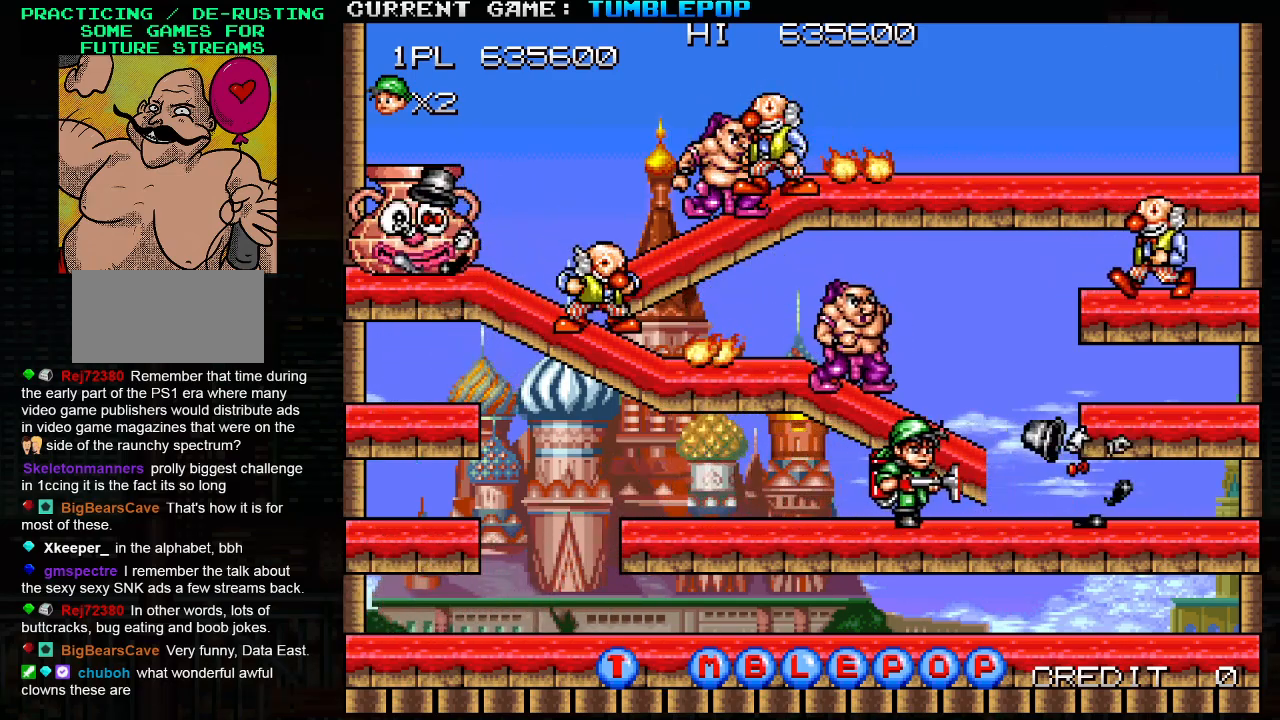
{"buttons": ["SQUARE"], "left_stick": "left", "events": [[200, "left_stick", "center"], [267, "left_stick", "right"], [283, "TRIANGLE", "down"], [400, "TRIANGLE", "up"], [467, "left_stick", "left"]]}
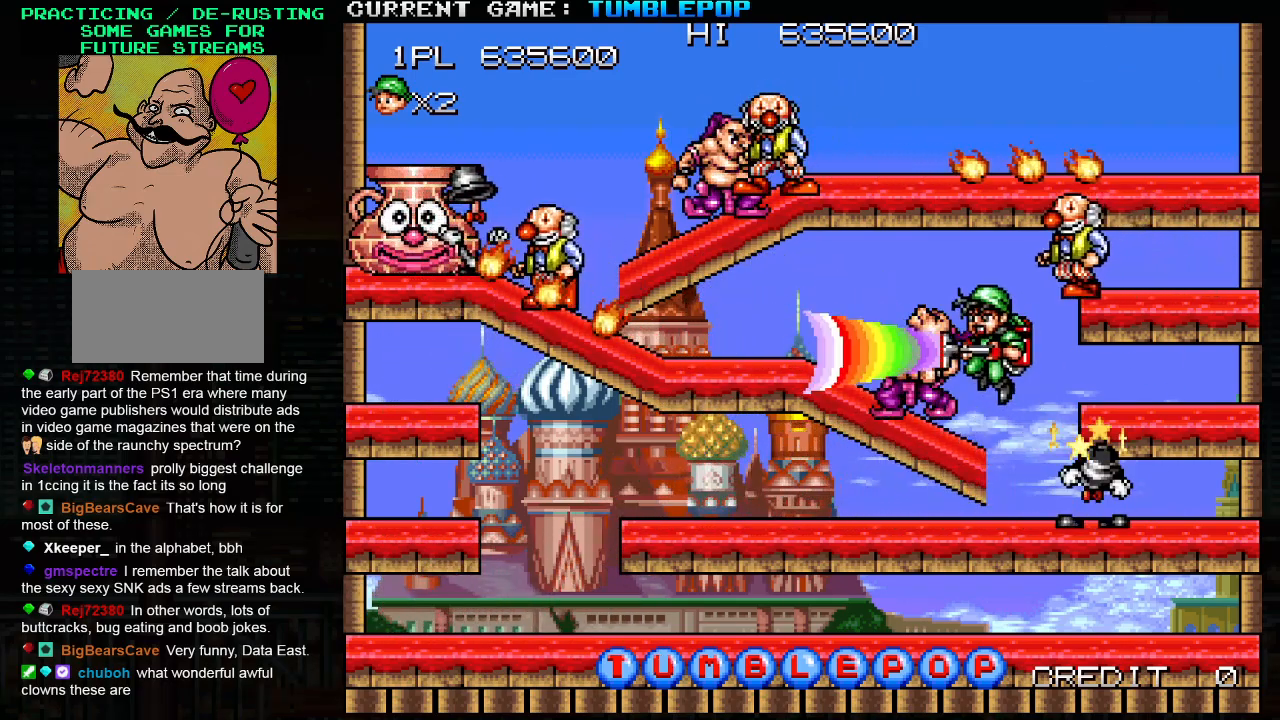
{"buttons": ["SQUARE"], "left_stick": "center", "events": [[50, "left_stick", "right"], [117, "left_stick", "left"], [200, "left_stick", "right"], [433, "left_stick", "left"], [483, "left_stick", "center"]]}
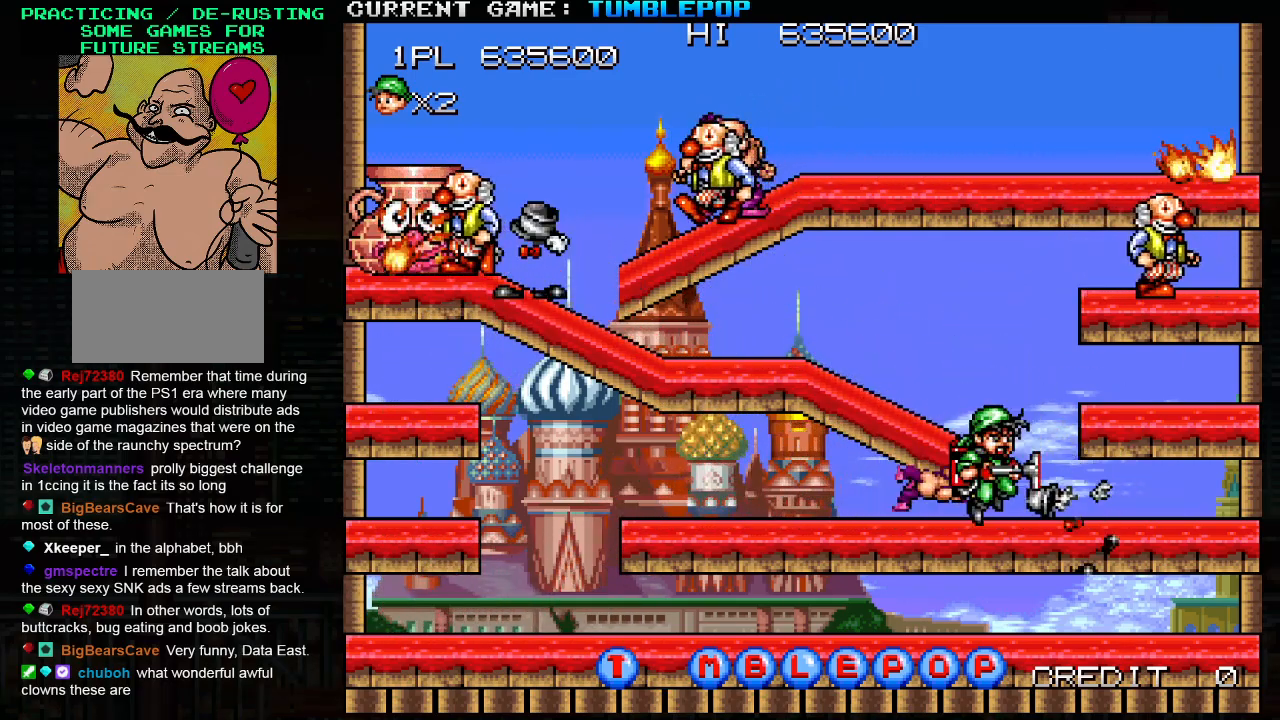
{"buttons": ["SQUARE"], "left_stick": "left", "events": [[17, "left_stick", "right"], [117, "left_stick", "center"], [250, "TRIANGLE", "down"], [267, "left_stick", "left"], [417, "TRIANGLE", "up"]]}
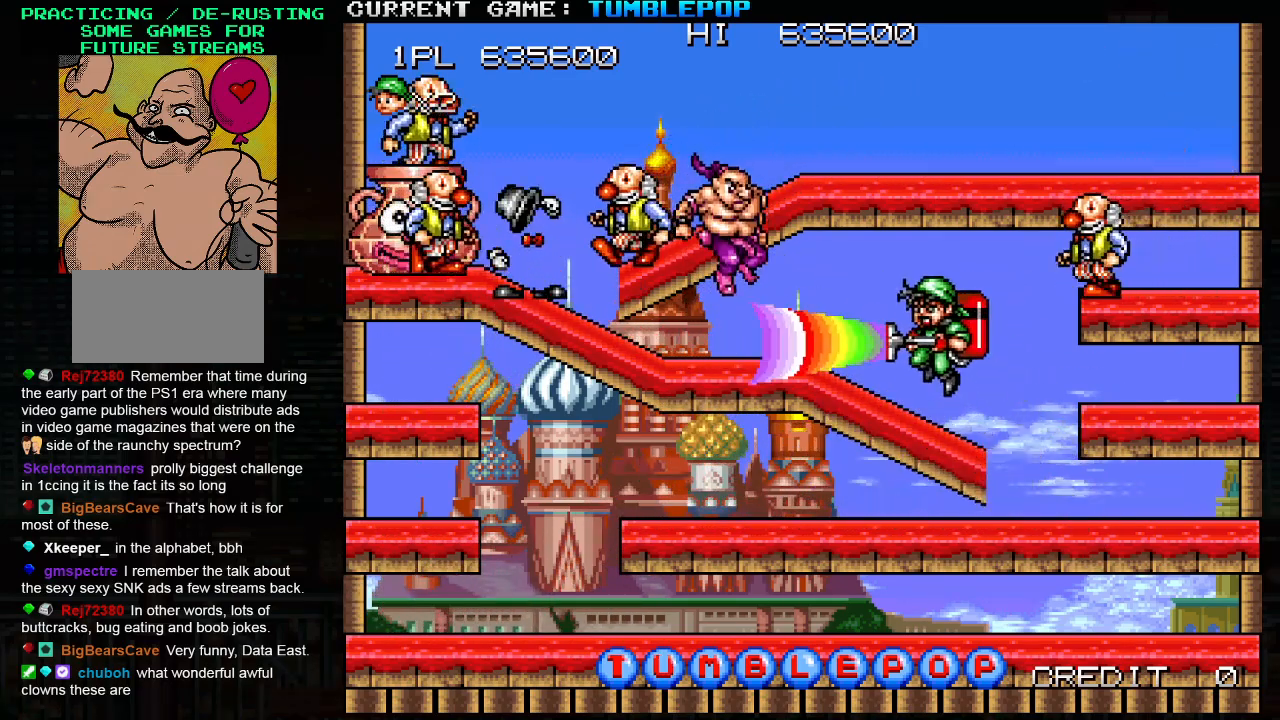
{"buttons": ["SQUARE"], "left_stick": "center", "events": [[150, "left_stick", "center"], [383, "left_stick", "left"], [500, "left_stick", "center"]]}
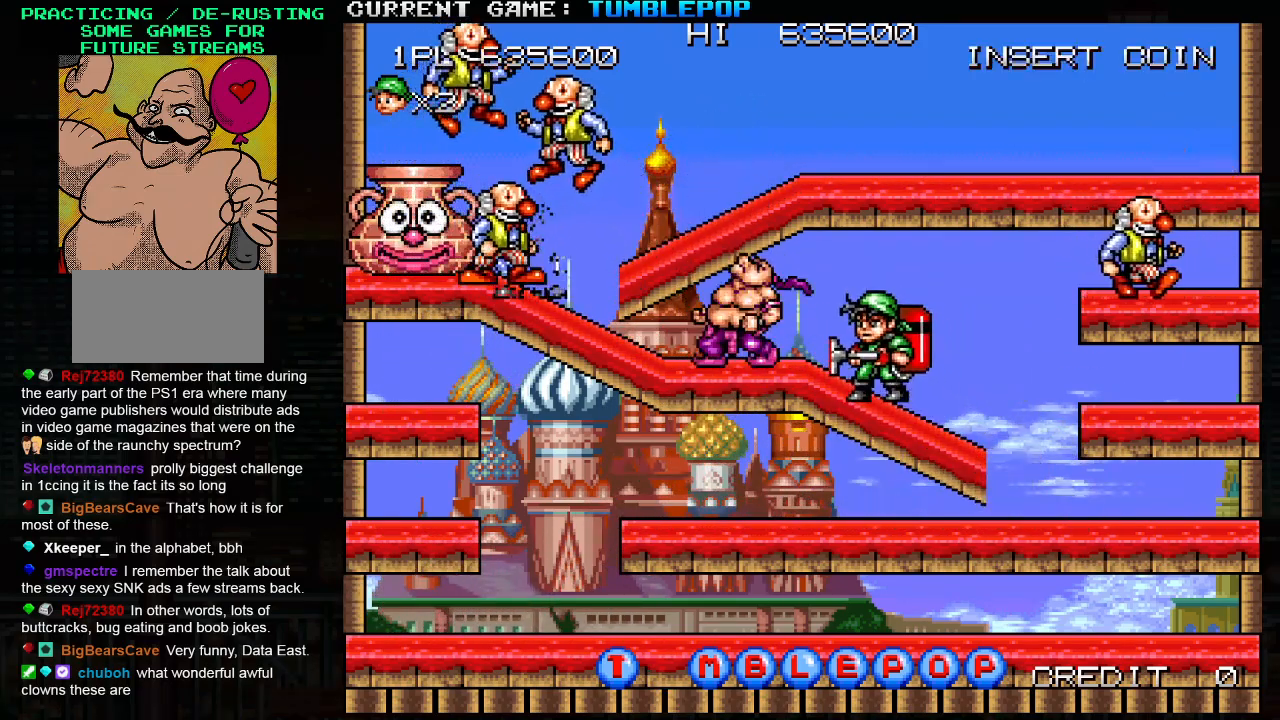
{"buttons": ["SQUARE"], "left_stick": "right", "events": [[433, "left_stick", "right"]]}
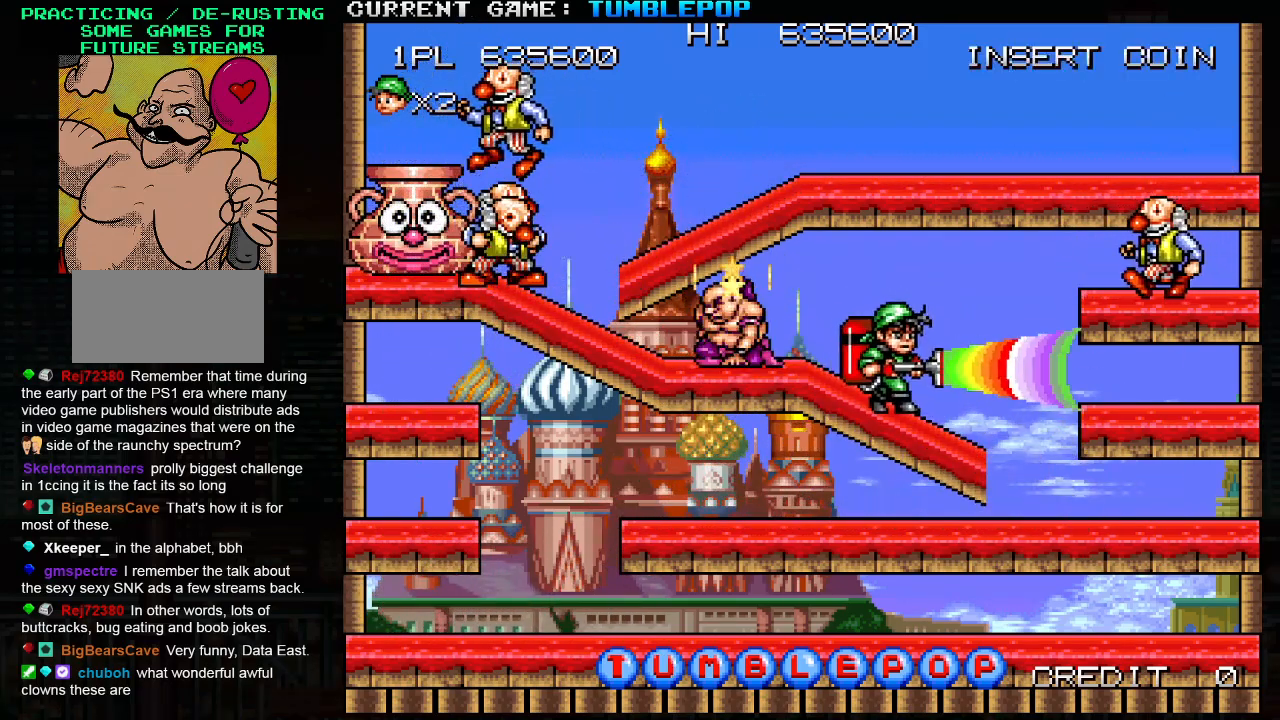
{"buttons": ["SQUARE"], "left_stick": "left", "events": [[83, "TRIANGLE", "down"], [317, "TRIANGLE", "up"], [383, "left_stick", "center"], [433, "left_stick", "left"]]}
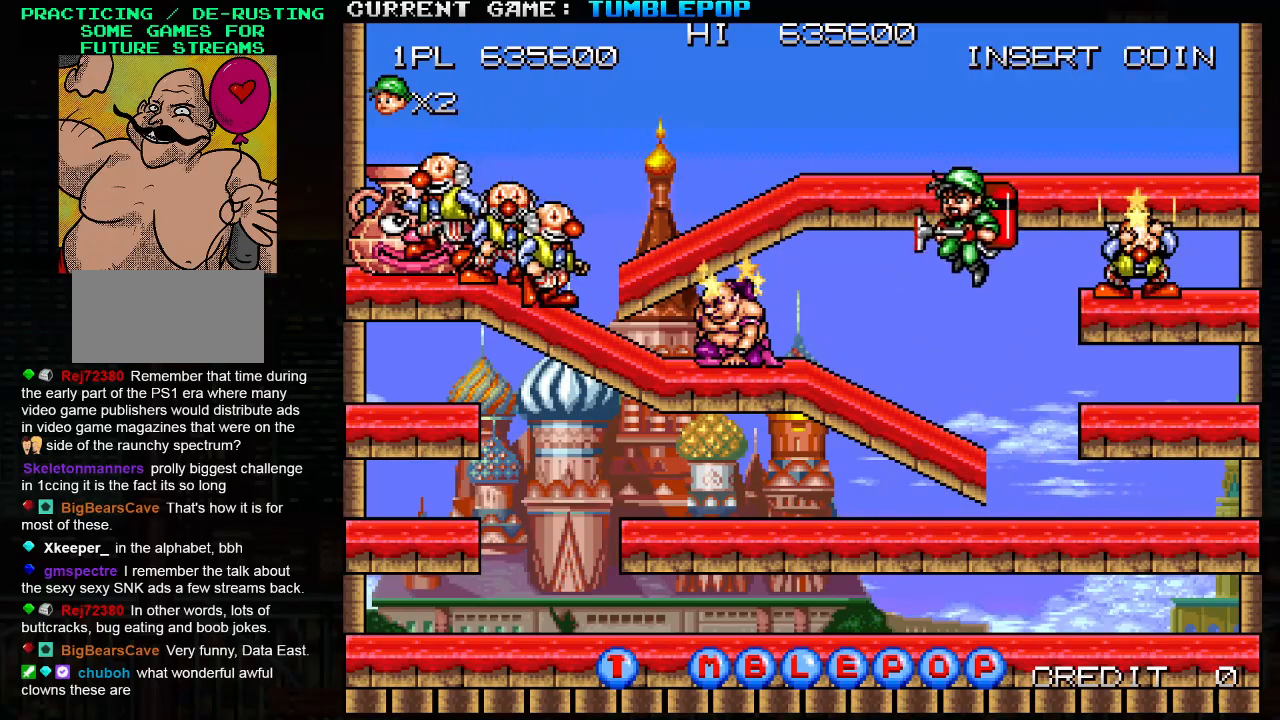
{"buttons": ["SQUARE"], "left_stick": "left", "events": []}
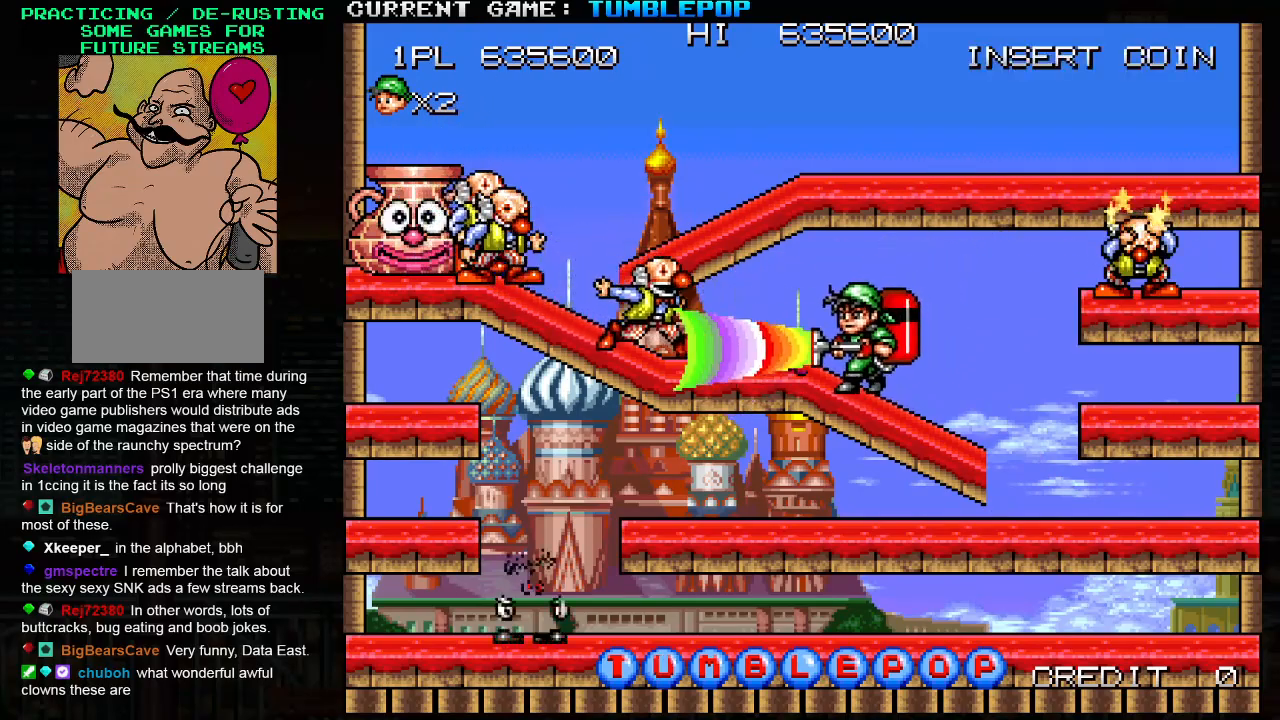
{"buttons": ["SQUARE"], "left_stick": "right", "events": [[433, "left_stick", "right"], [450, "SQUARE", "up"], [500, "SQUARE", "down"]]}
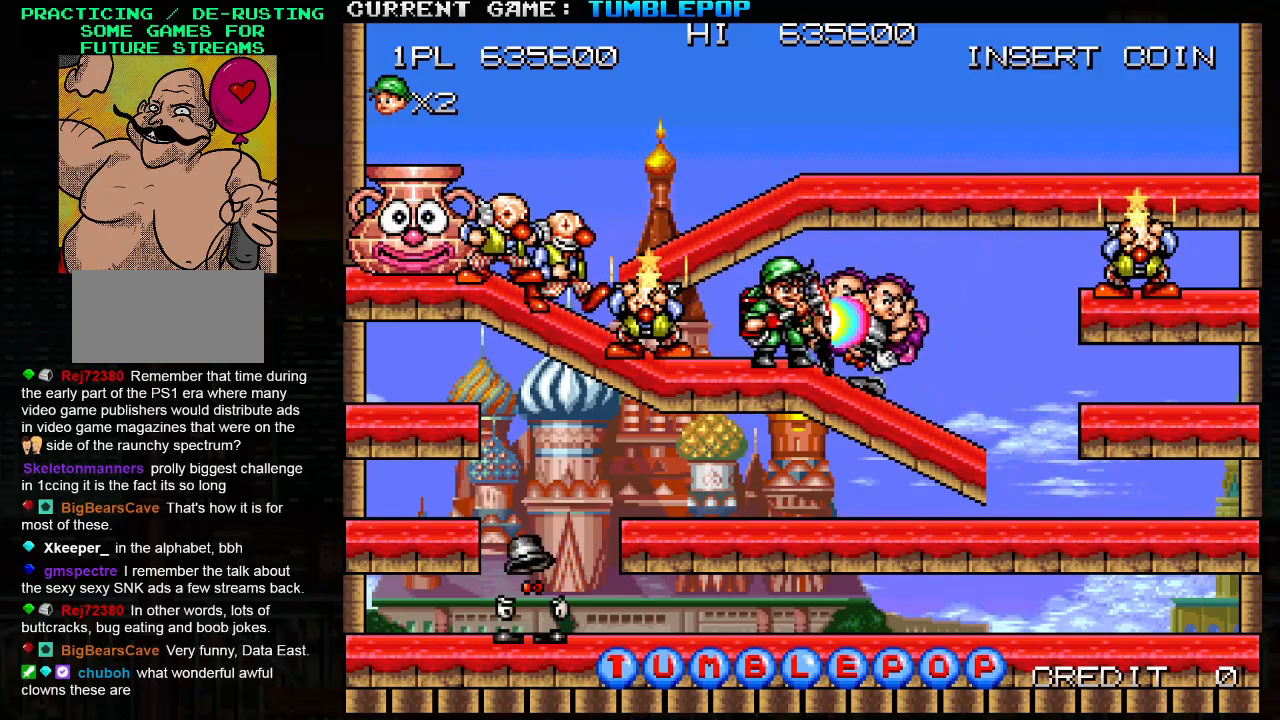
{"buttons": ["SQUARE", "TRIANGLE"], "left_stick": "right", "events": [[50, "left_stick", "center"], [133, "left_stick", "right"], [483, "TRIANGLE", "down"]]}
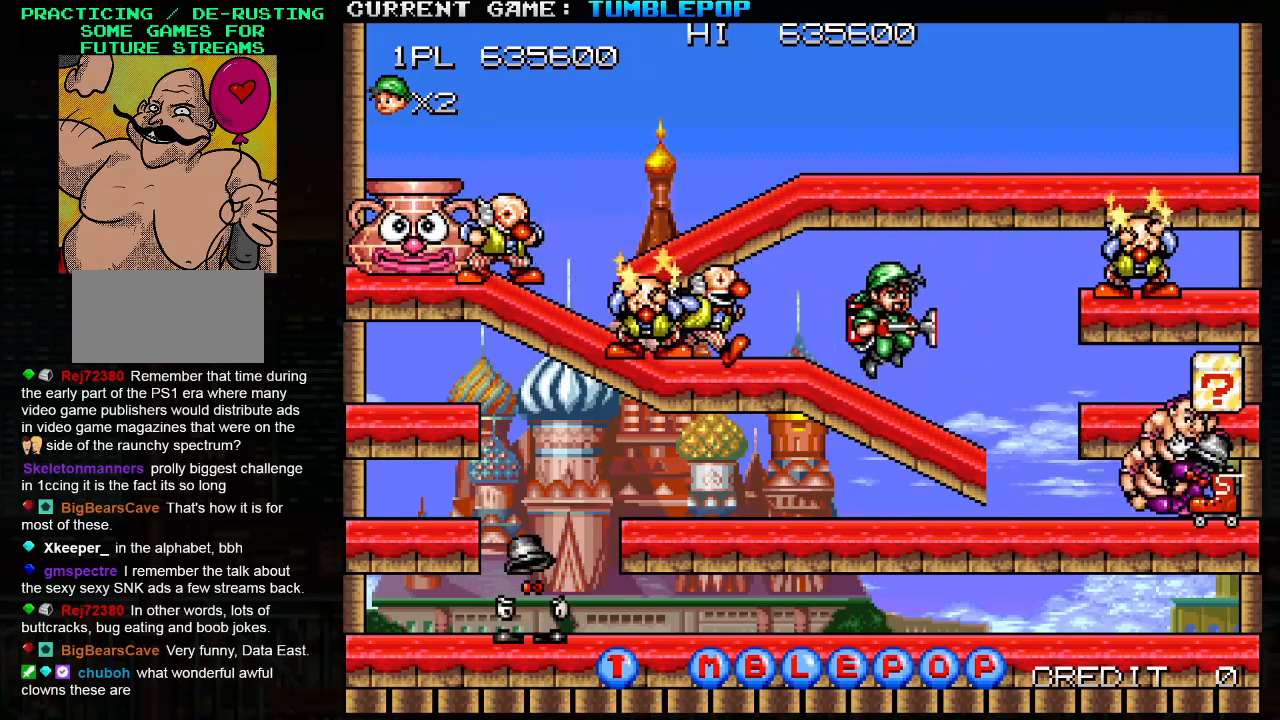
{"buttons": ["SQUARE"], "left_stick": "right", "events": [[167, "TRIANGLE", "up"]]}
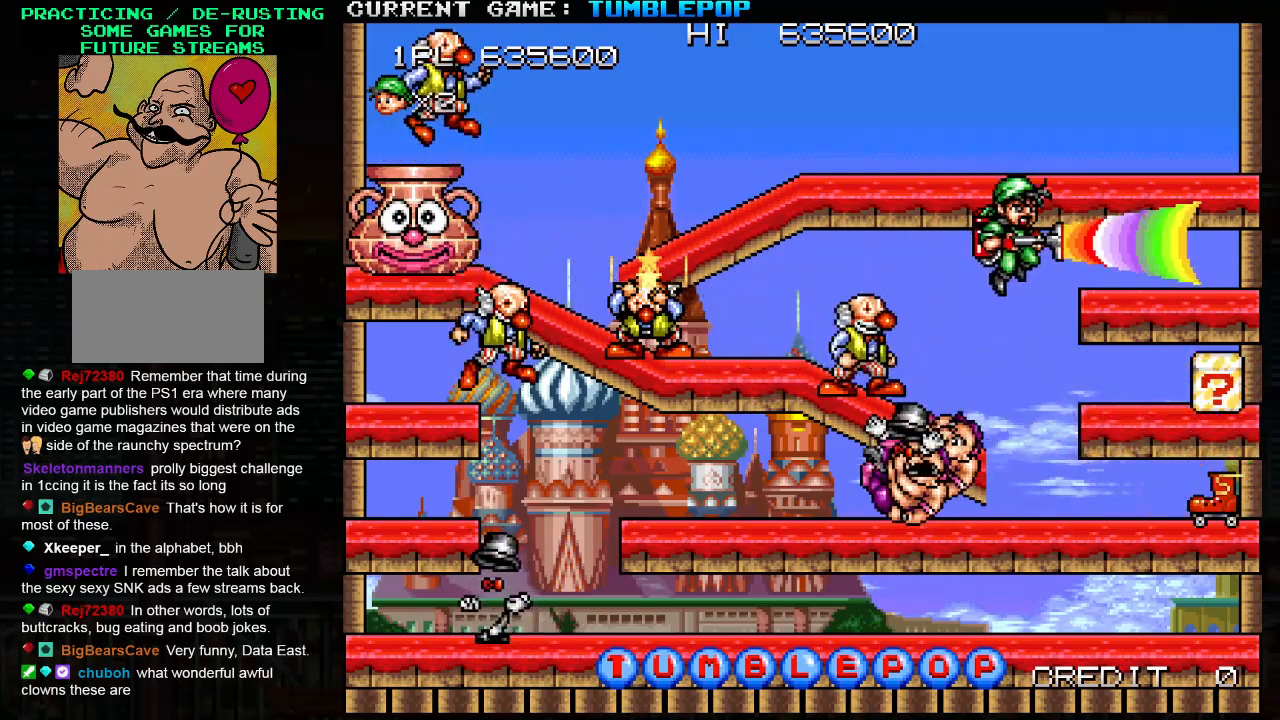
{"buttons": ["SQUARE"], "left_stick": "right", "events": []}
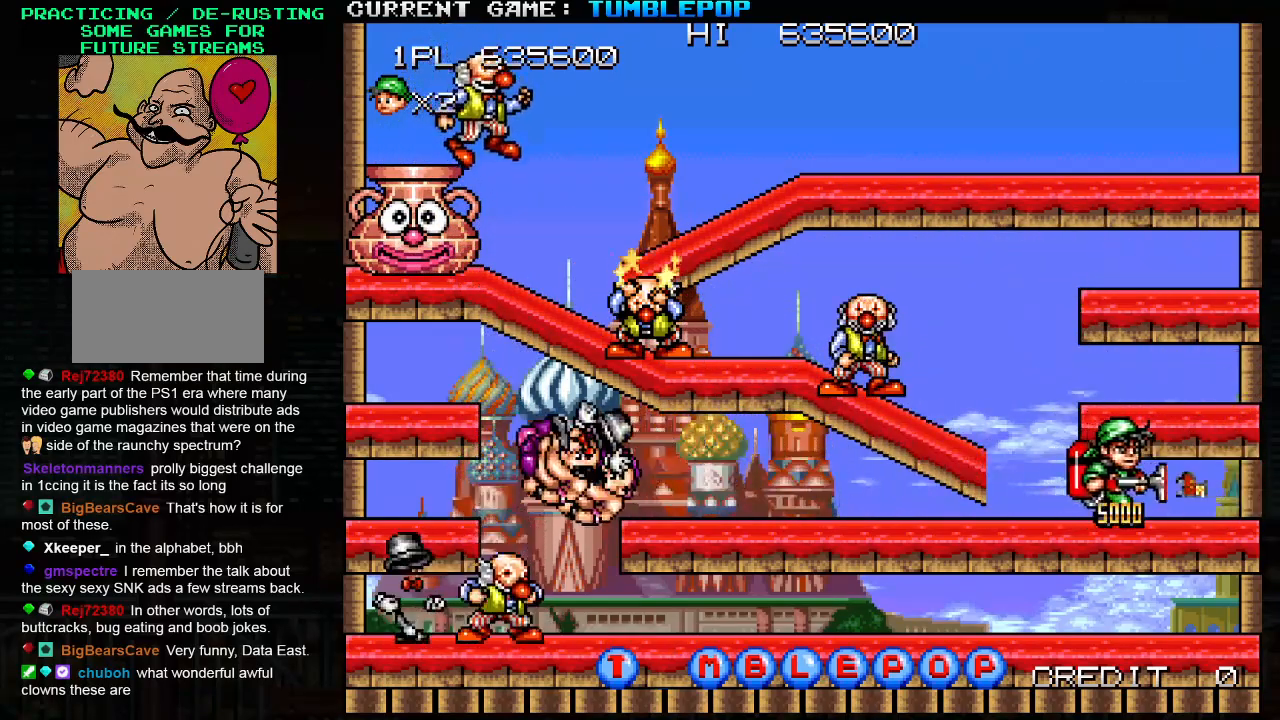
{"buttons": ["SQUARE"], "left_stick": "left", "events": [[367, "TRIANGLE", "down"], [367, "left_stick", "center"], [417, "left_stick", "left"], [500, "TRIANGLE", "up"]]}
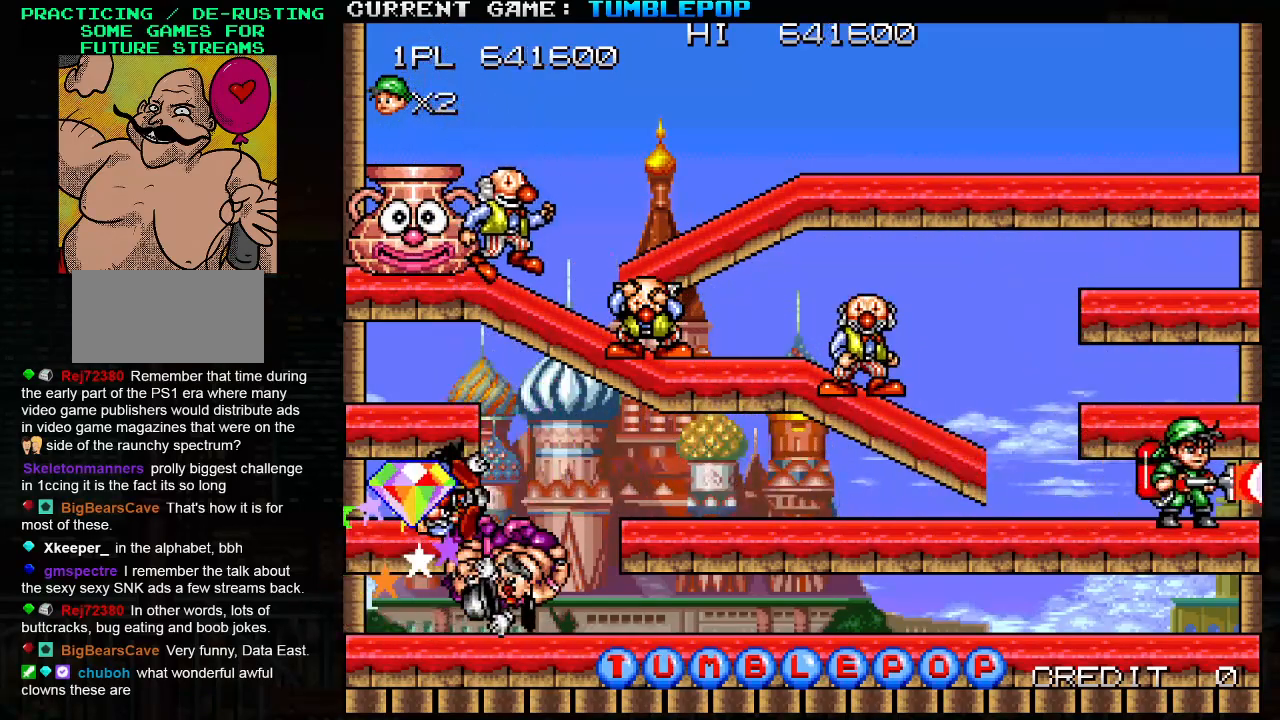
{"buttons": [], "left_stick": "center", "events": [[367, "left_stick", "center"], [383, "SQUARE", "up"]]}
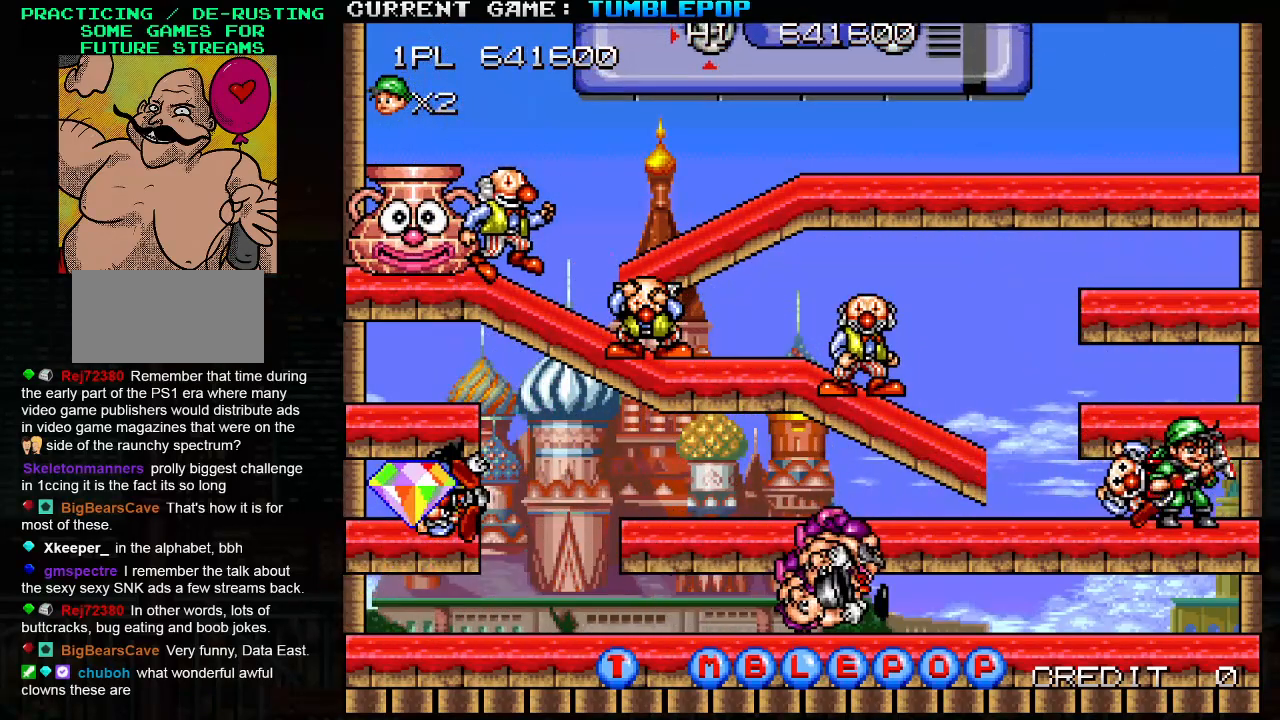
{"buttons": [], "left_stick": "center", "events": []}
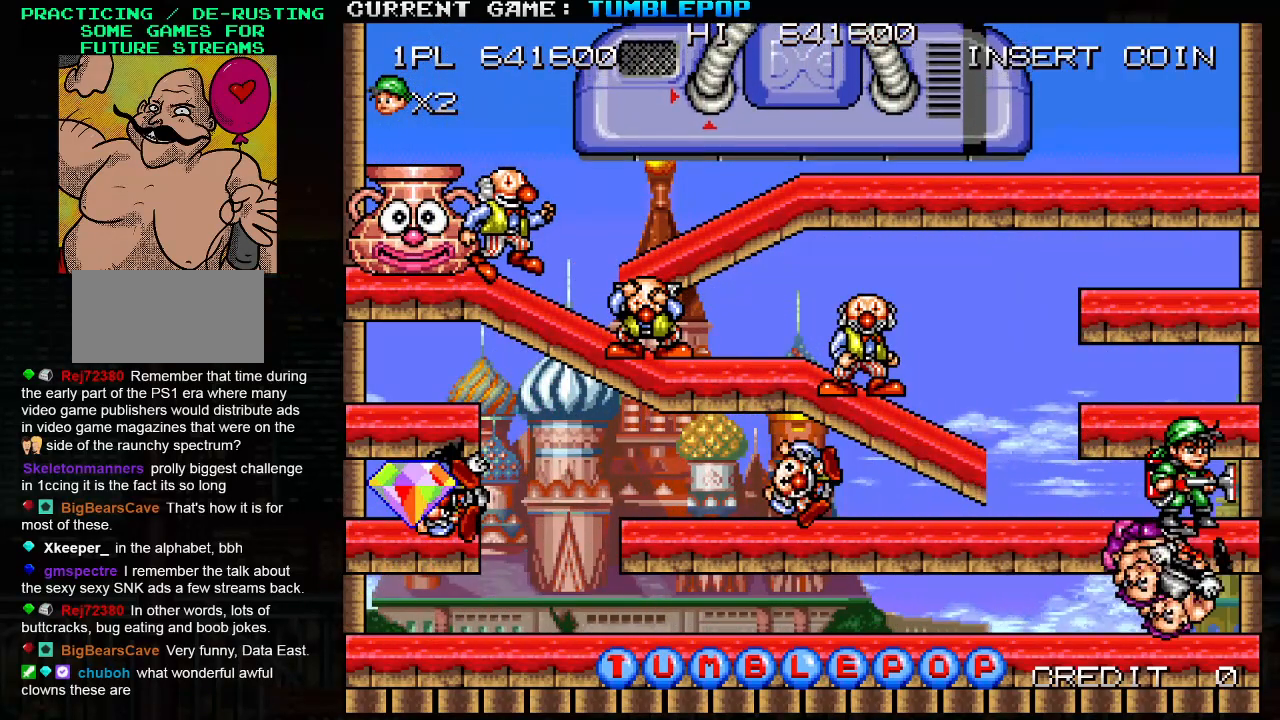
{"buttons": [], "left_stick": "center", "events": []}
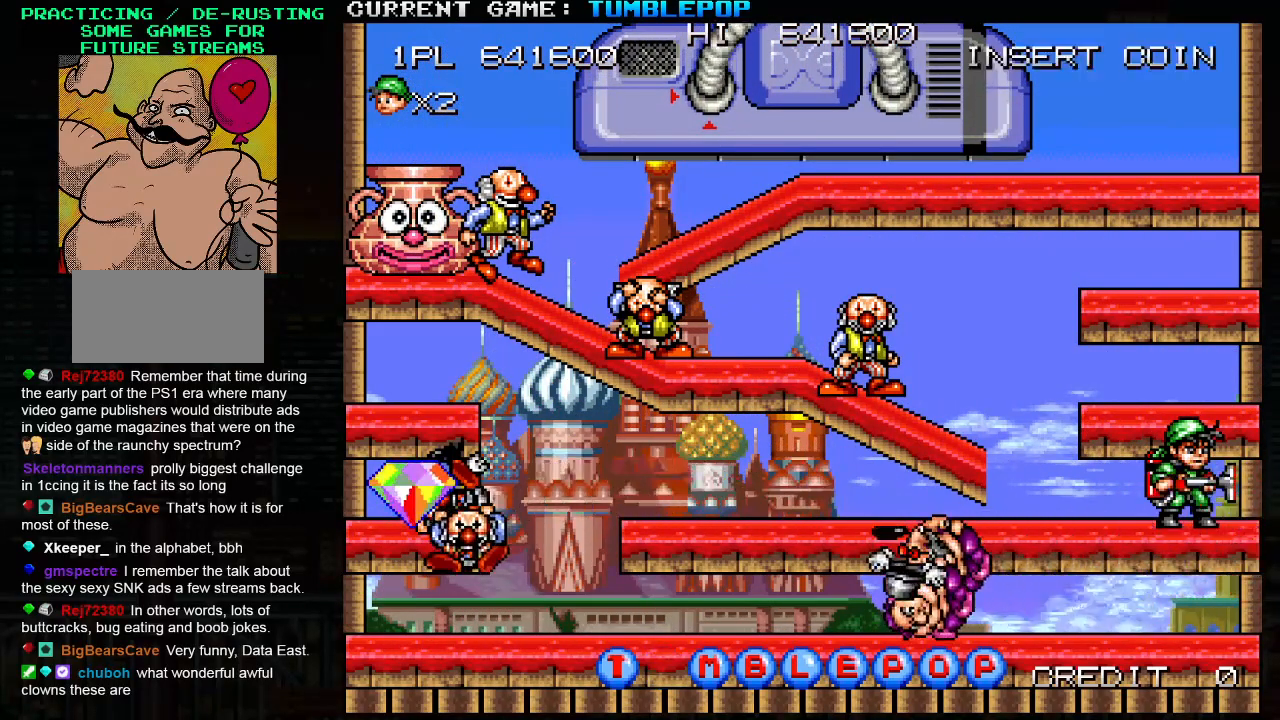
{"buttons": [], "left_stick": "center", "events": []}
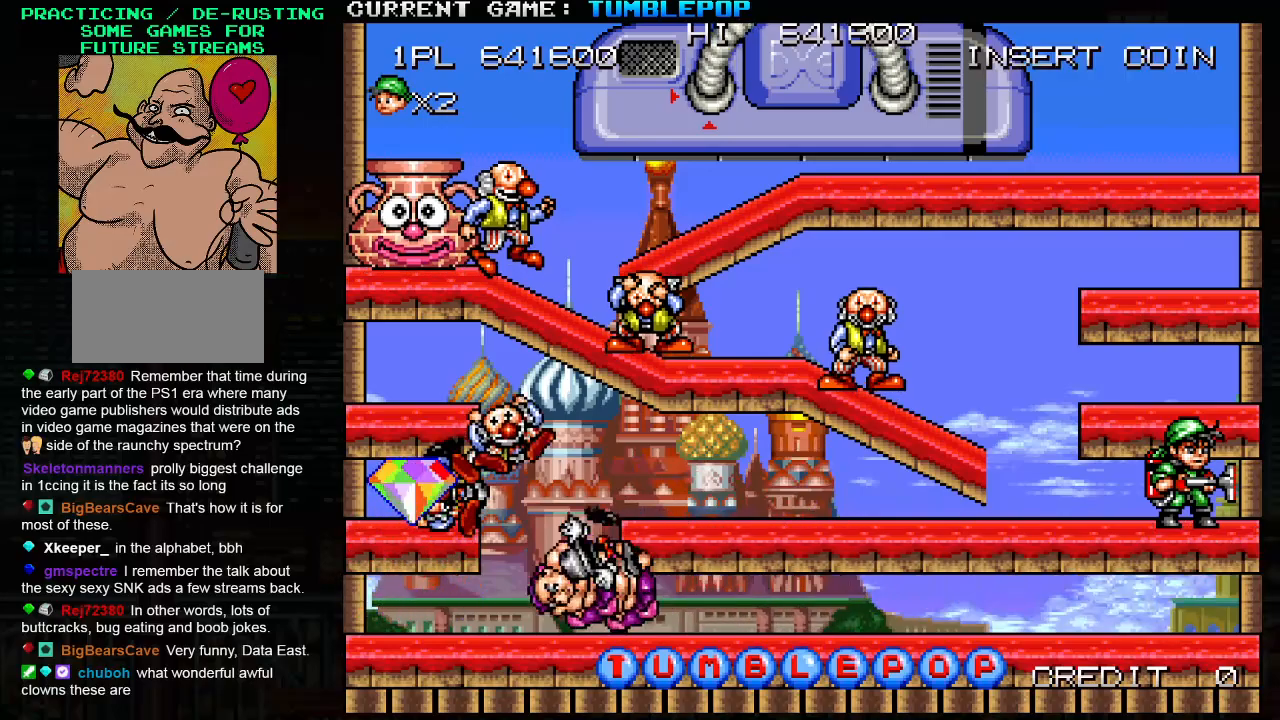
{"buttons": [], "left_stick": "center", "events": []}
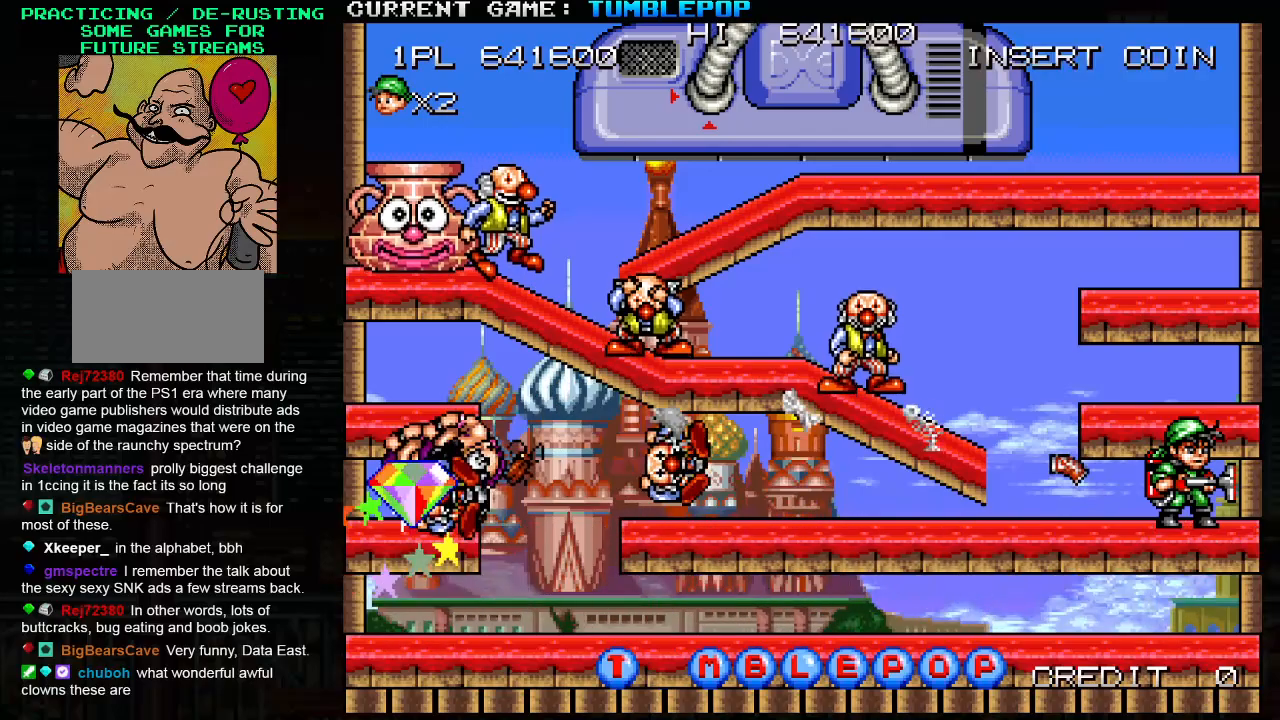
{"buttons": [], "left_stick": "center", "events": [[100, "SQUARE", "down"], [333, "SQUARE", "up"]]}
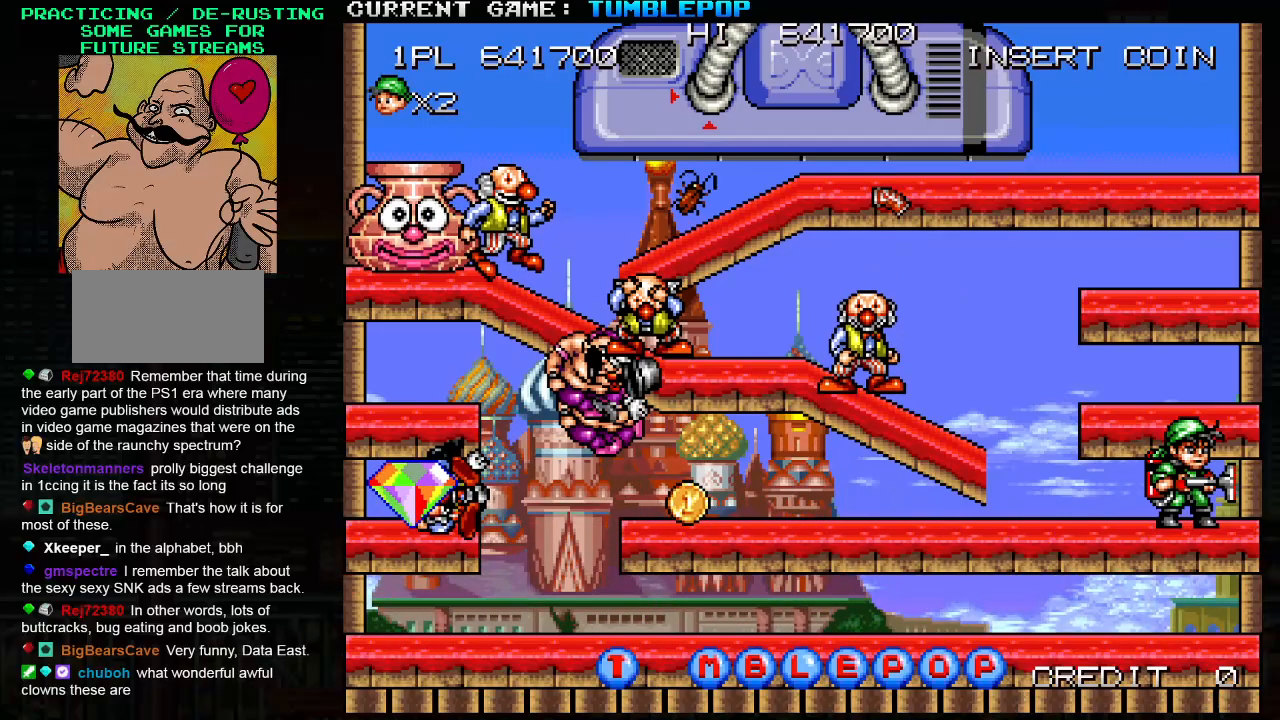
{"buttons": [], "left_stick": "center", "events": []}
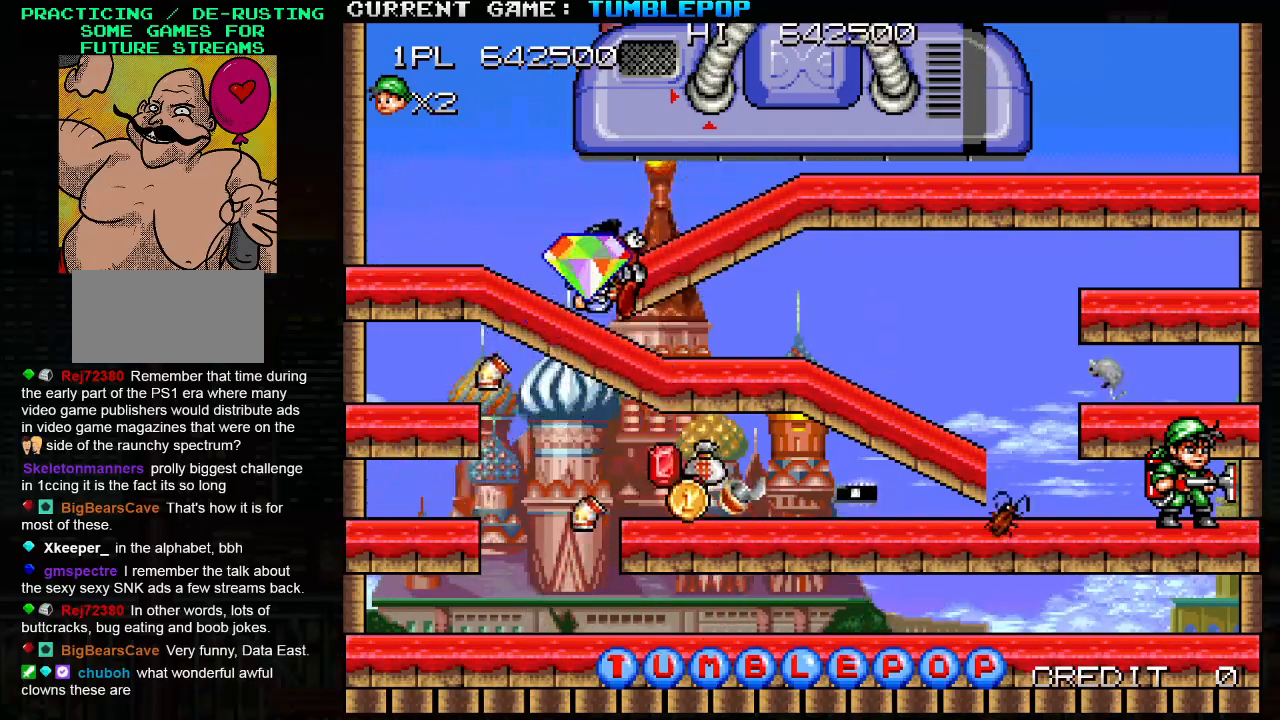
{"buttons": [], "left_stick": "center", "events": []}
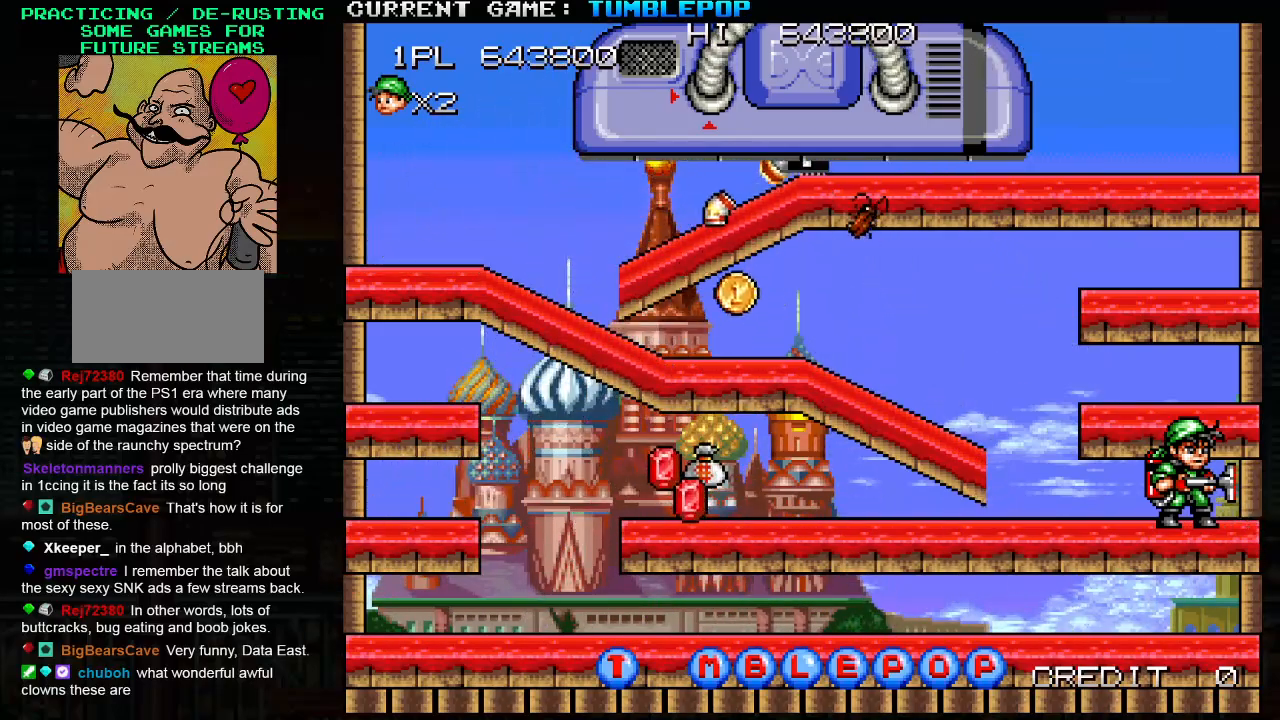
{"buttons": [], "left_stick": "left", "events": [[483, "left_stick", "left"]]}
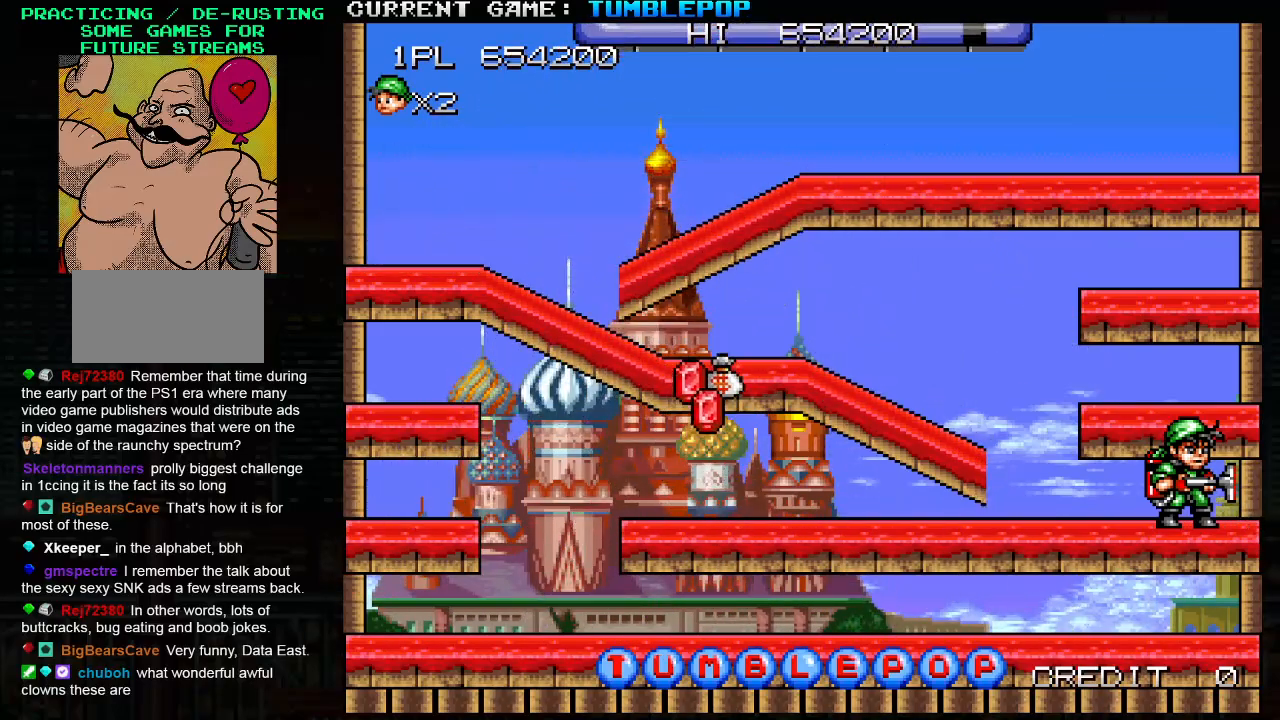
{"buttons": ["SQUARE"], "left_stick": "left", "events": [[283, "SQUARE", "down"]]}
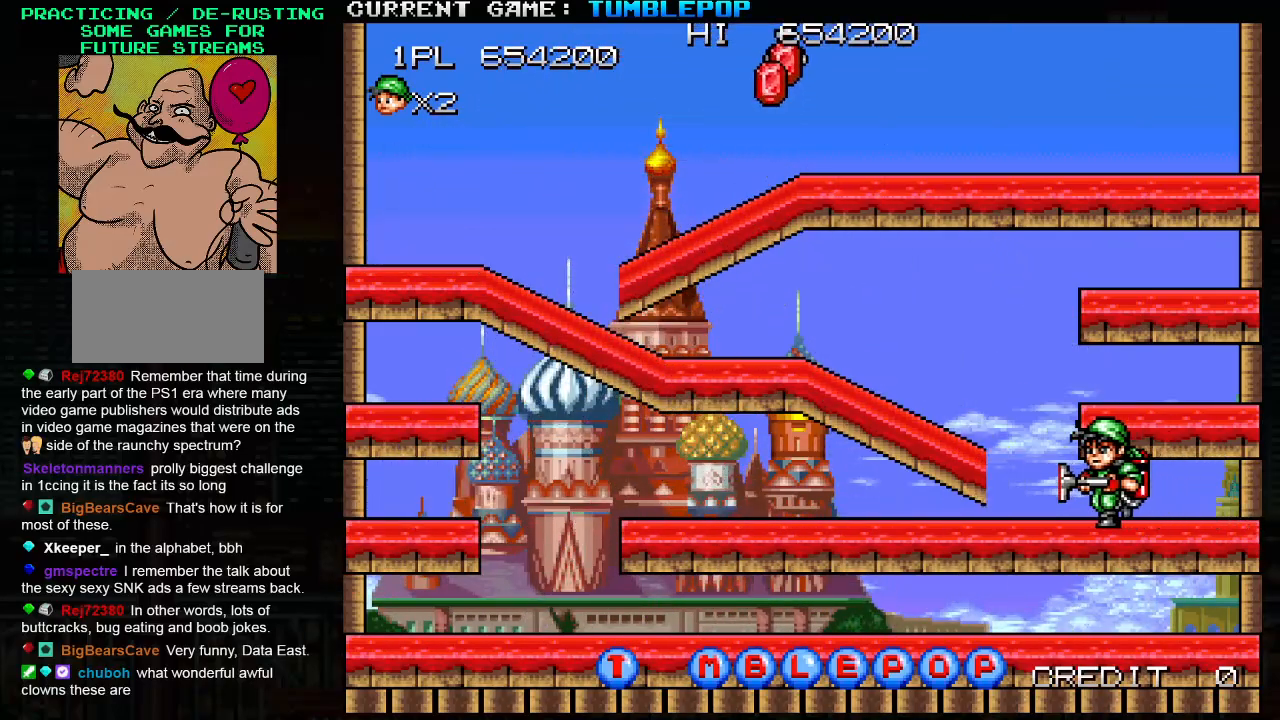
{"buttons": ["TRIANGLE"], "left_stick": "left", "events": [[150, "SQUARE", "up"], [417, "TRIANGLE", "down"]]}
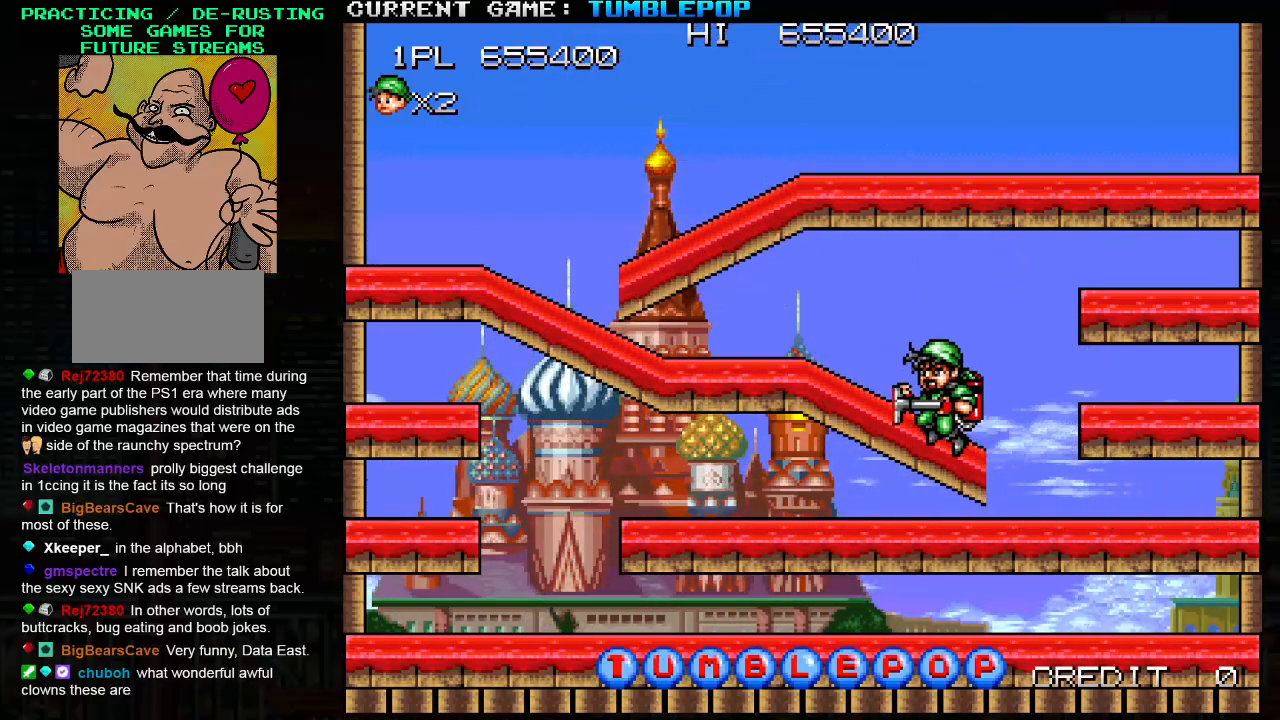
{"buttons": [], "left_stick": "left", "events": [[250, "TRIANGLE", "up"]]}
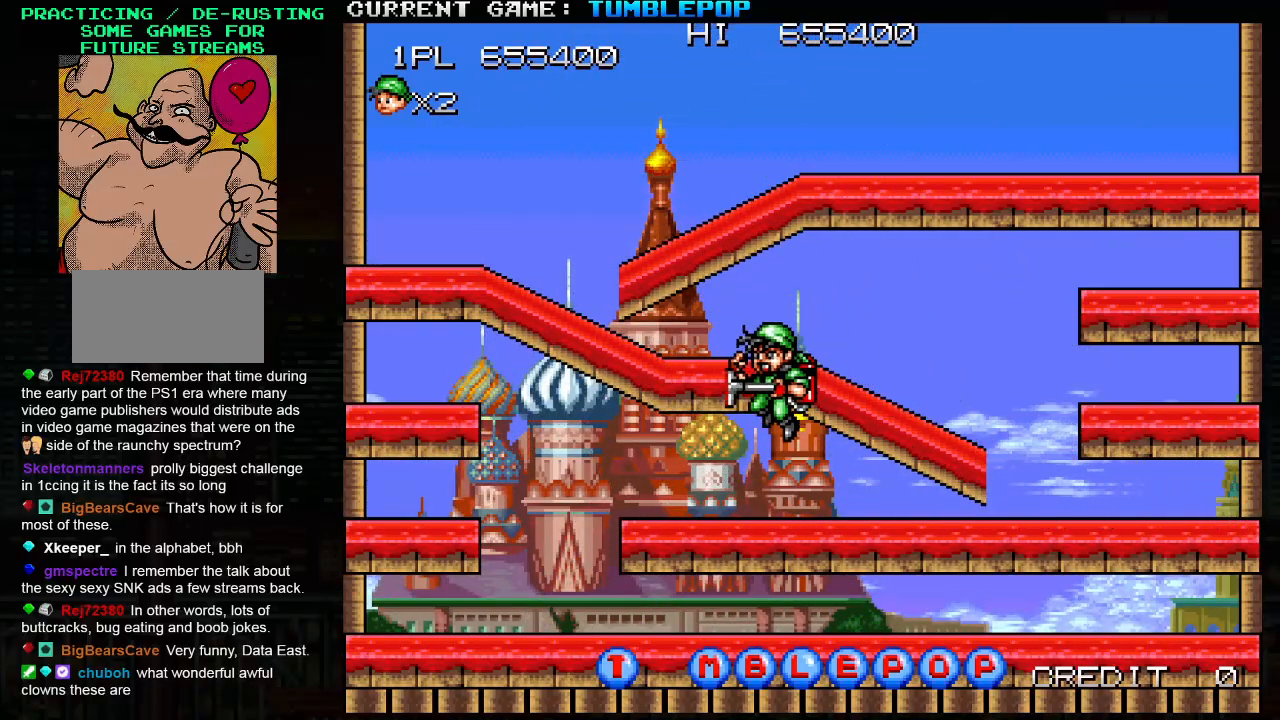
{"buttons": ["TRIANGLE"], "left_stick": "left", "events": [[300, "TRIANGLE", "down"]]}
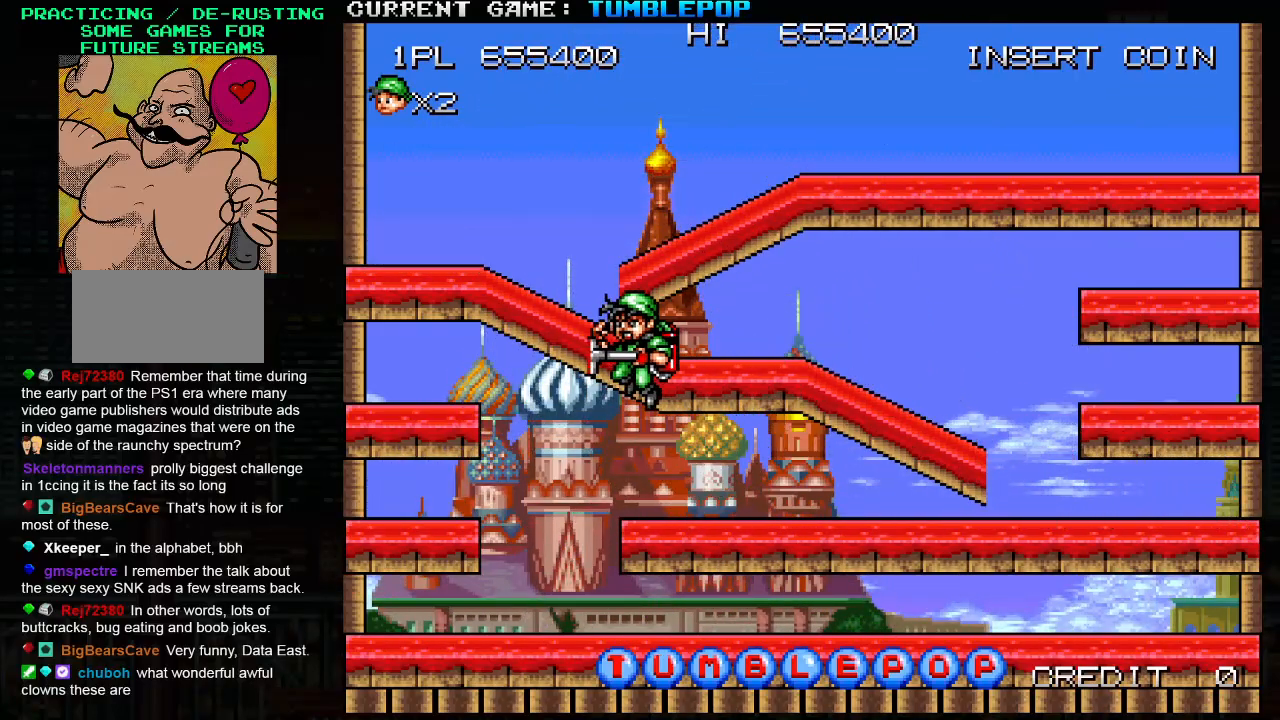
{"buttons": [], "left_stick": "left", "events": [[483, "TRIANGLE", "up"]]}
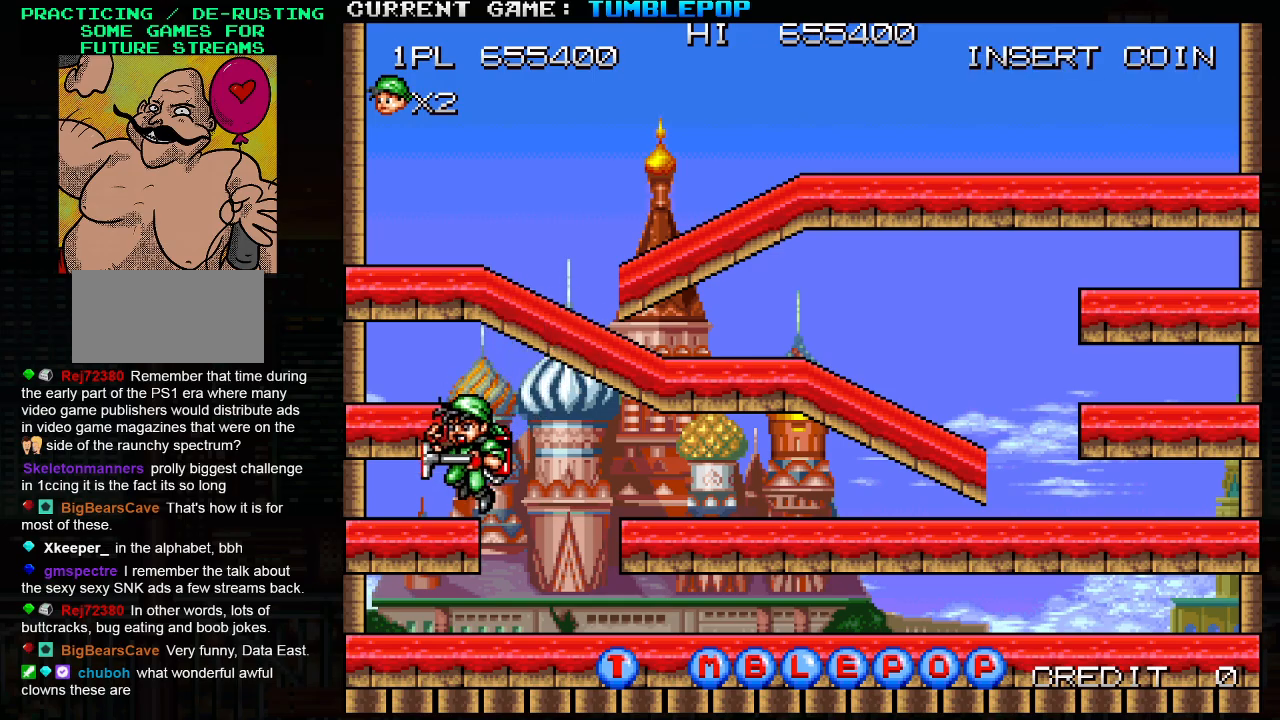
{"buttons": [], "left_stick": "center", "events": [[217, "TRIANGLE", "down"], [350, "TRIANGLE", "up"], [350, "left_stick", "center"]]}
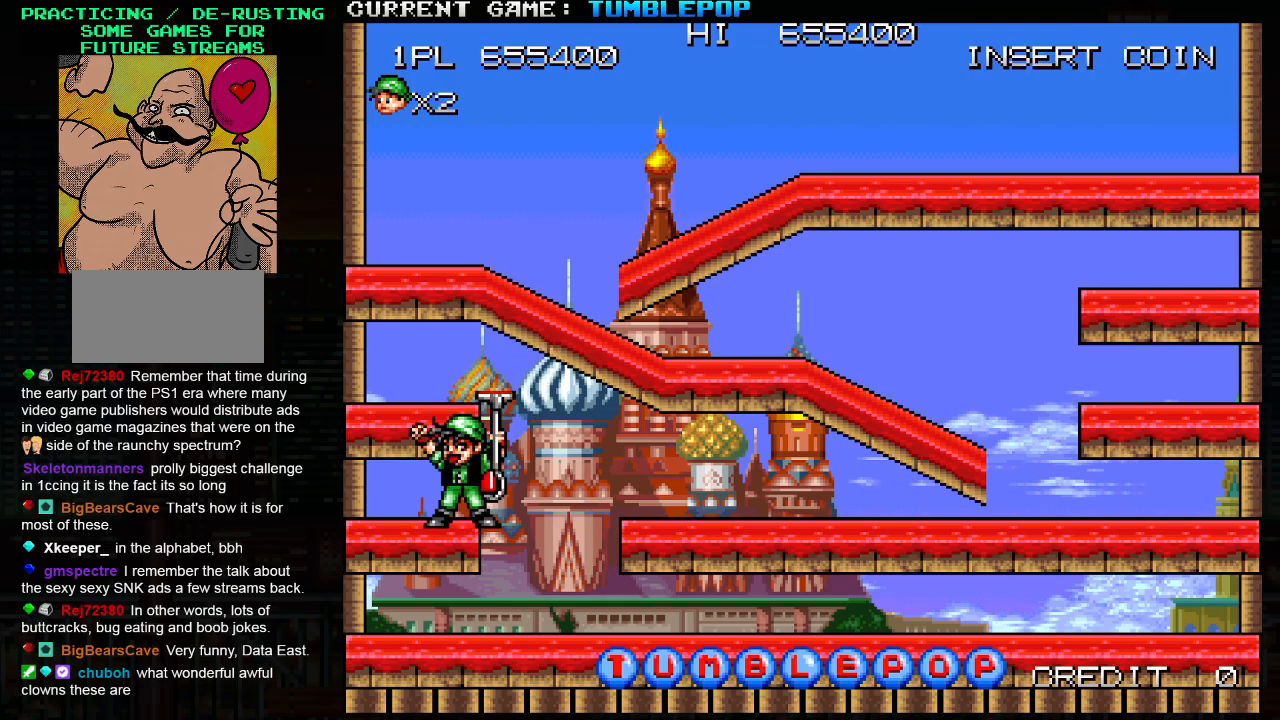
{"buttons": [], "left_stick": "center", "events": []}